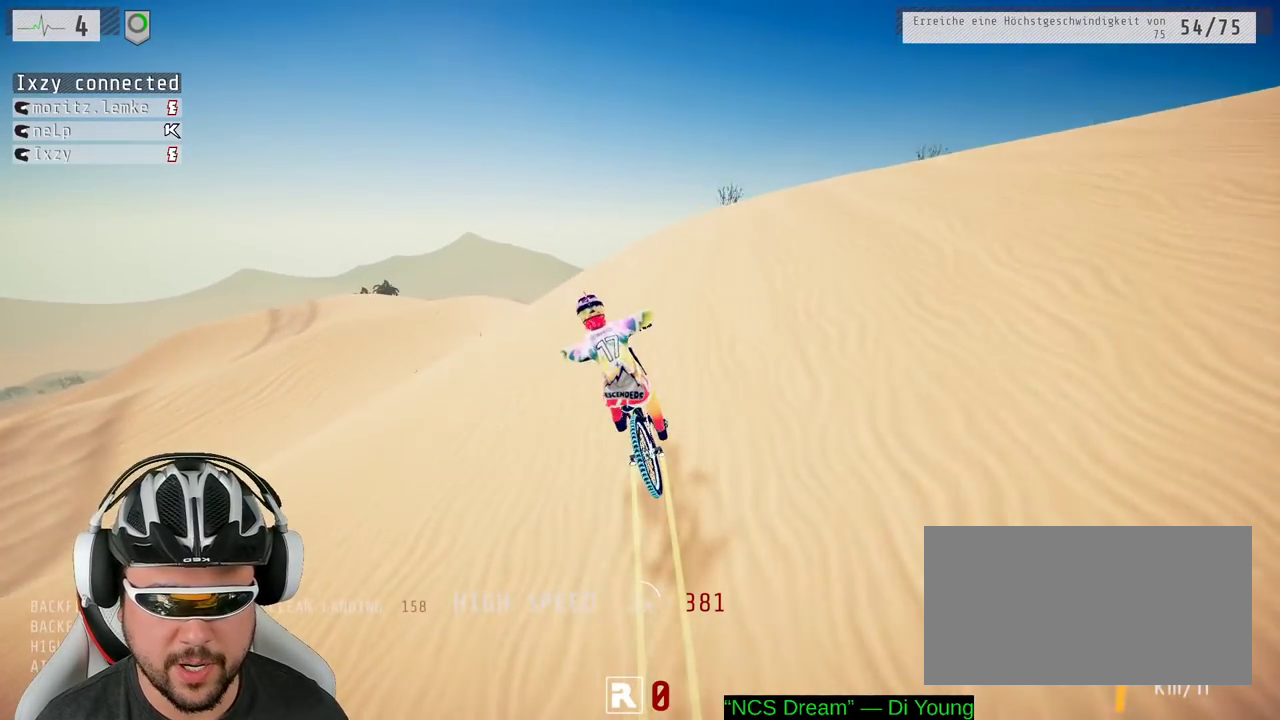
Gameplay with a controller (Xbox layout); each line is a JSON object with the inputs held at the frame after it. "events" lists button and stick changes between this image and that frame as [ms after this image, input, new state], when the widget could be followed in between. Not read: L3 R2 R3.
{"buttons": ["L1"], "left_stick": "down", "right_stick": "down", "events": [[67, "L1", "down"], [67, "left_stick", "down"], [100, "right_stick", "up"], [417, "right_stick", "down"]]}
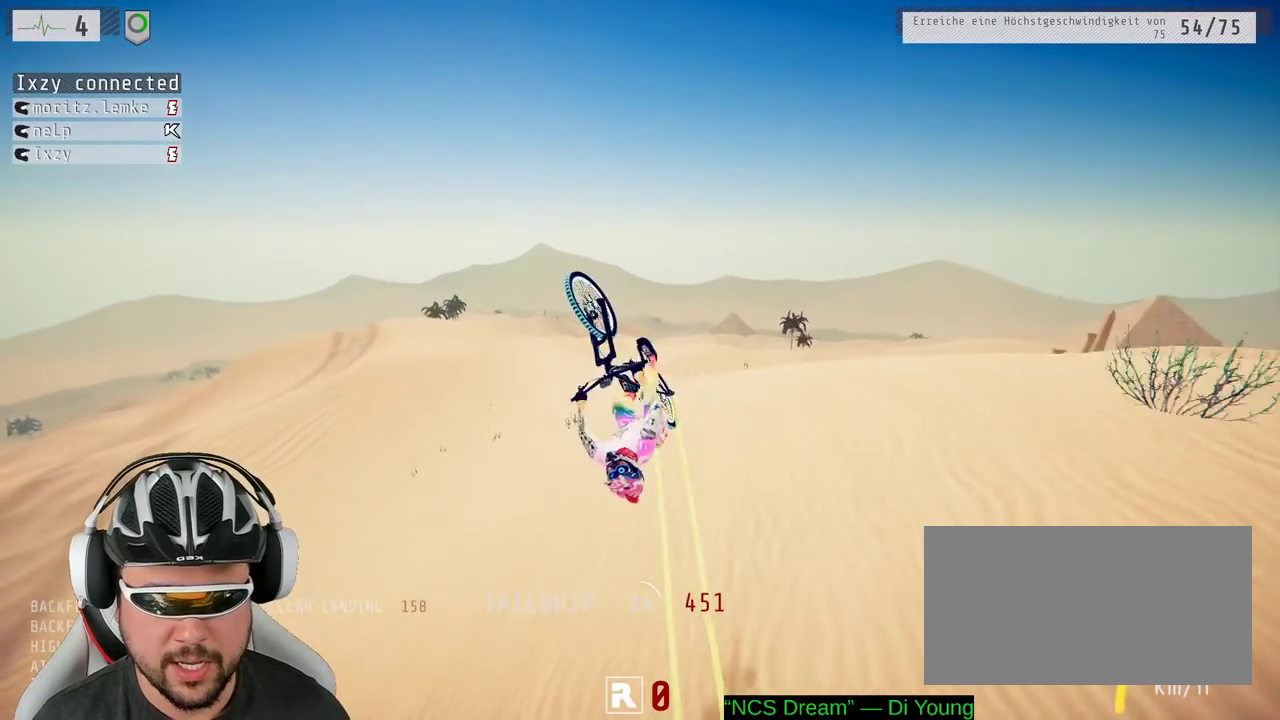
{"buttons": [], "left_stick": "center", "right_stick": "center", "events": [[300, "L1", "up"], [383, "left_stick", "center"], [383, "right_stick", "center"]]}
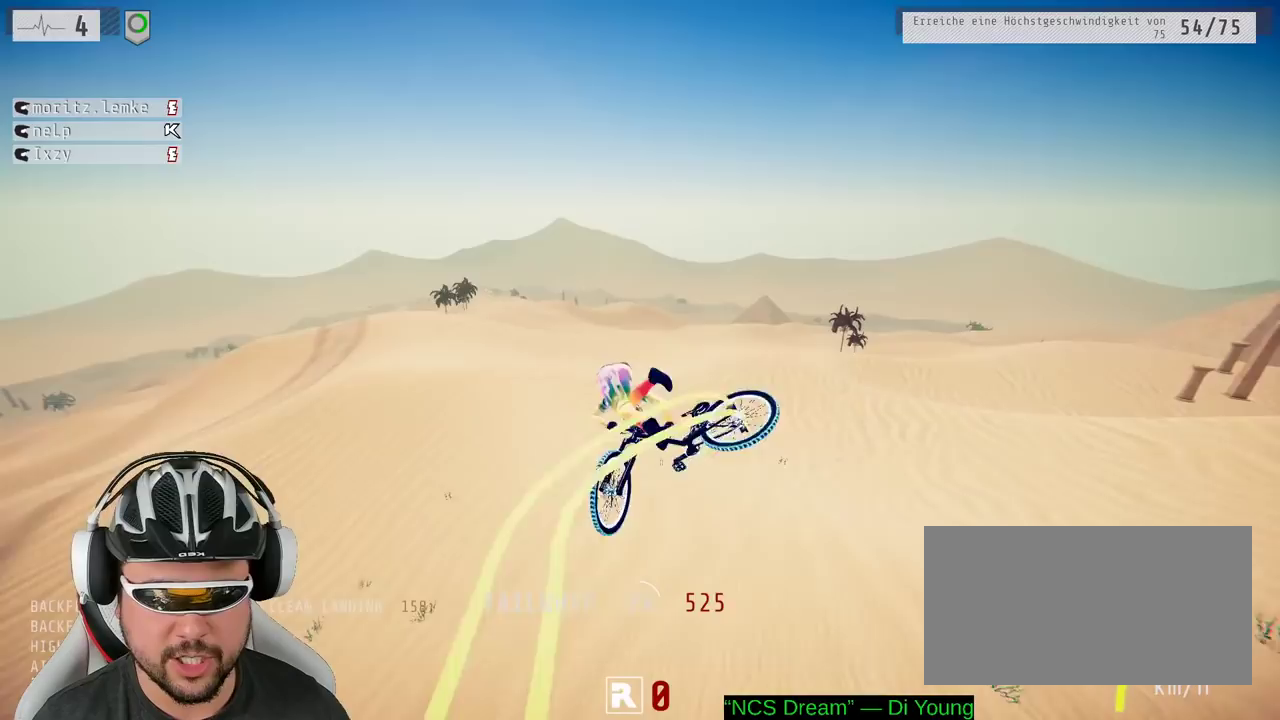
{"buttons": [], "left_stick": "center", "right_stick": "center", "events": []}
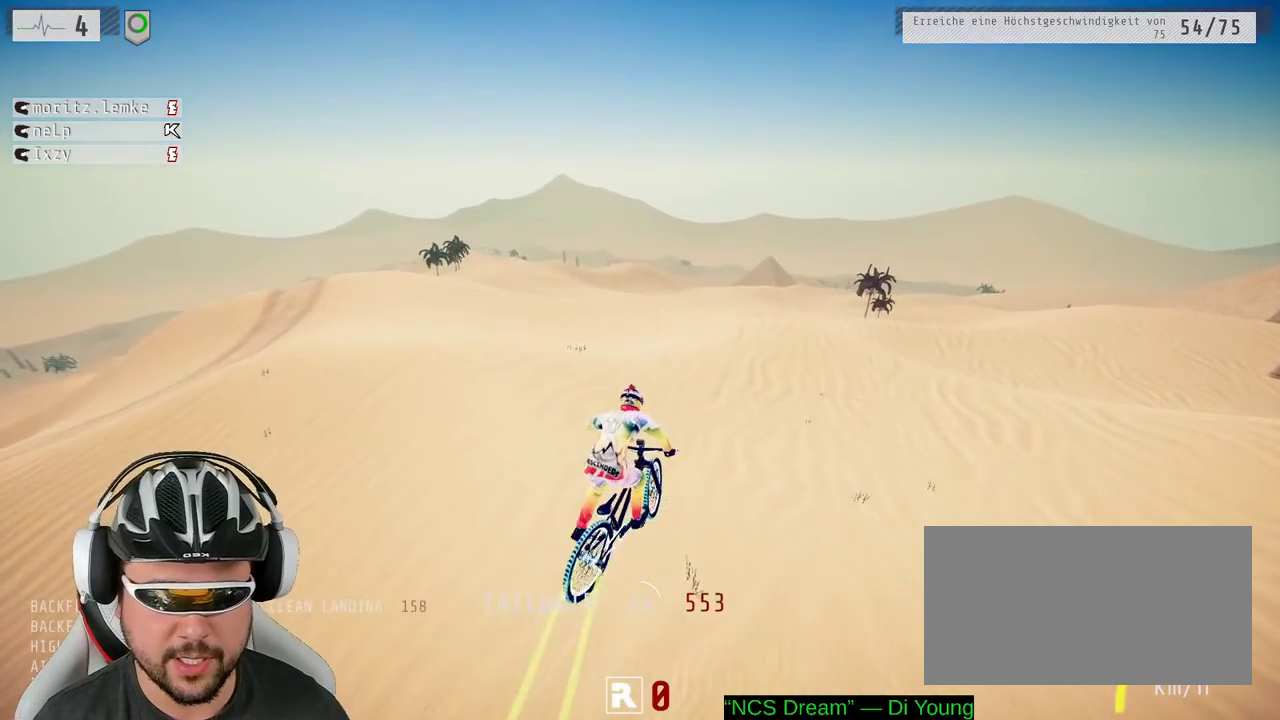
{"buttons": [], "left_stick": "left", "right_stick": "center", "events": [[117, "left_stick", "up"], [217, "left_stick", "up-left"], [350, "left_stick", "center"], [433, "left_stick", "left"]]}
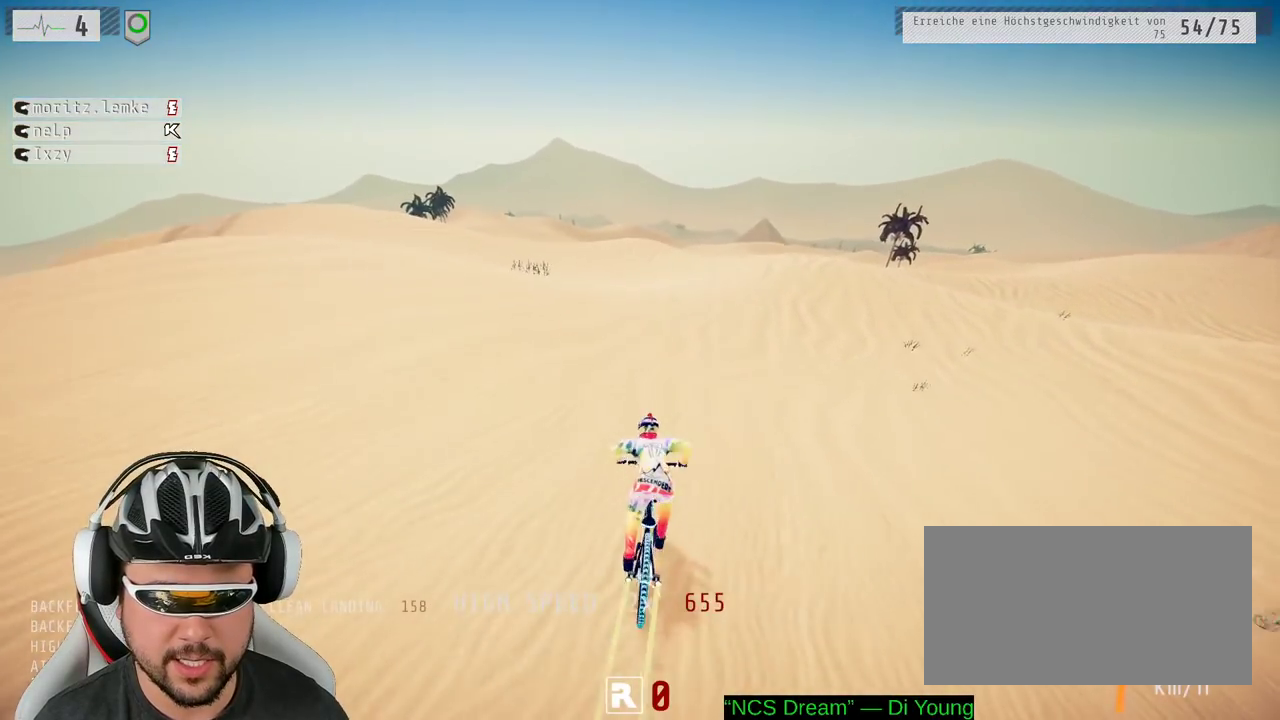
{"buttons": [], "left_stick": "center", "right_stick": "center", "events": [[300, "left_stick", "center"]]}
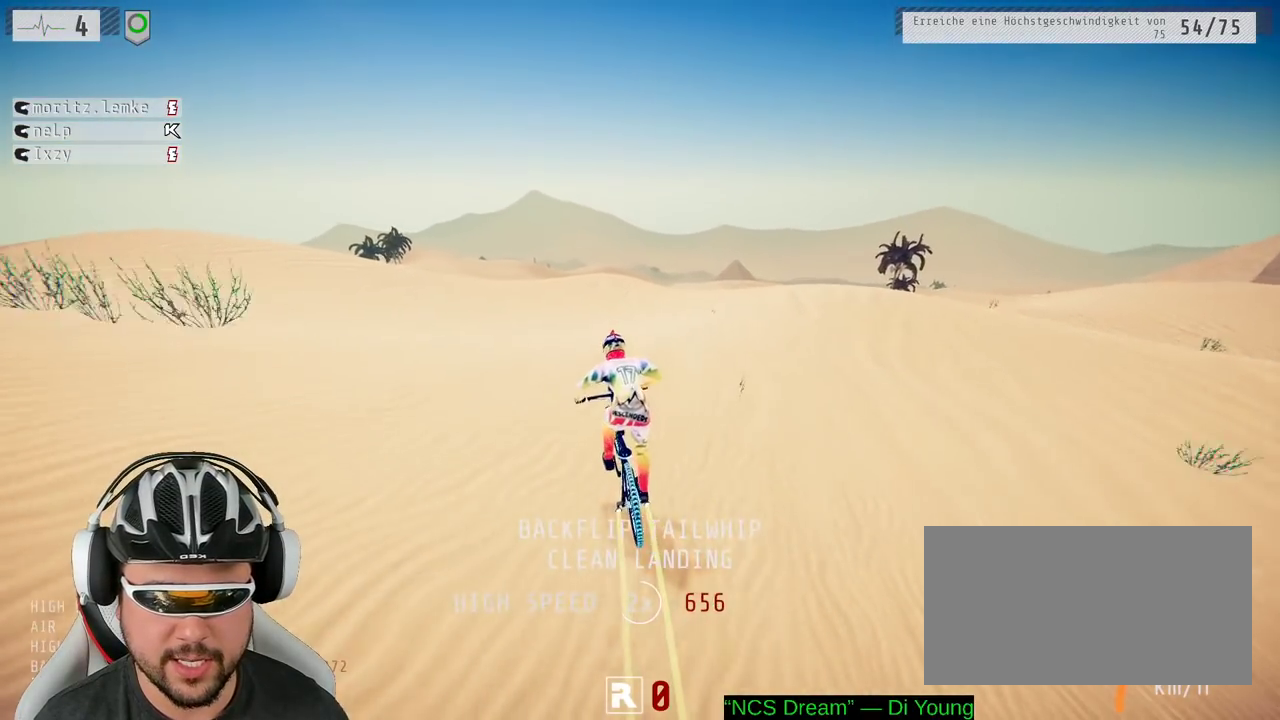
{"buttons": [], "left_stick": "center", "right_stick": "center", "events": [[283, "left_stick", "right"], [383, "left_stick", "center"]]}
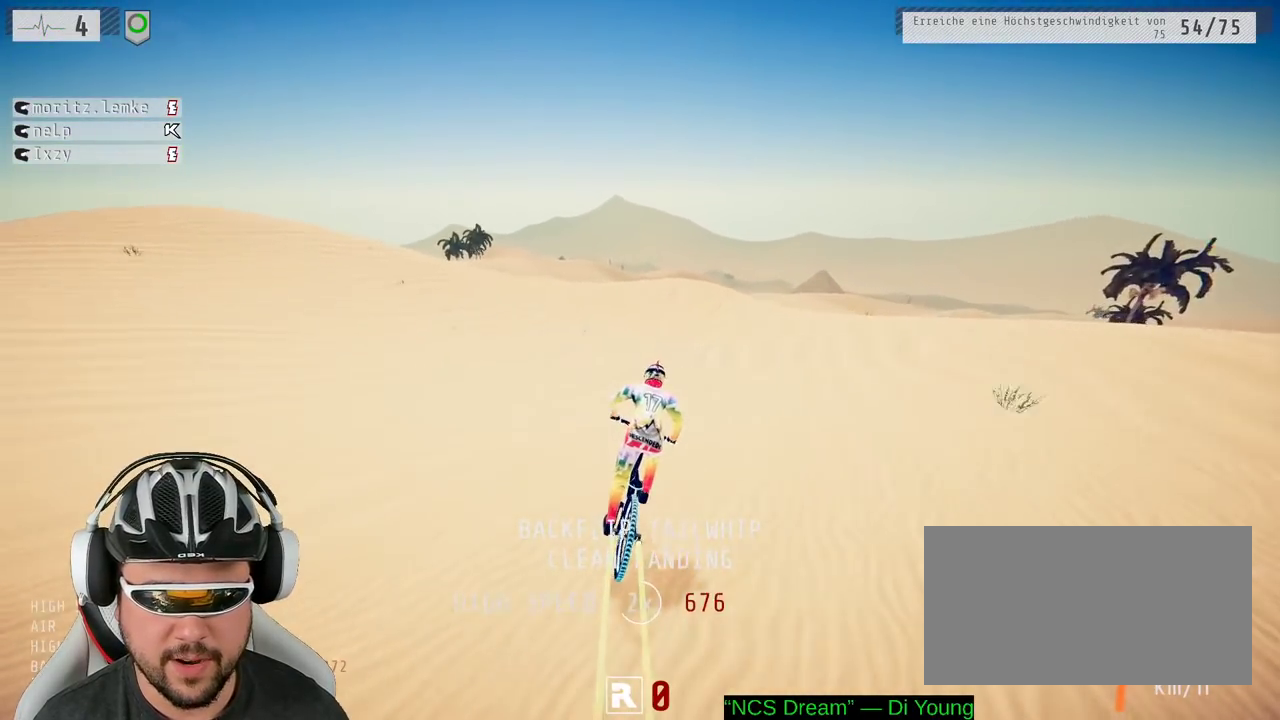
{"buttons": [], "left_stick": "down", "right_stick": "down", "events": [[183, "right_stick", "down"], [500, "left_stick", "down"]]}
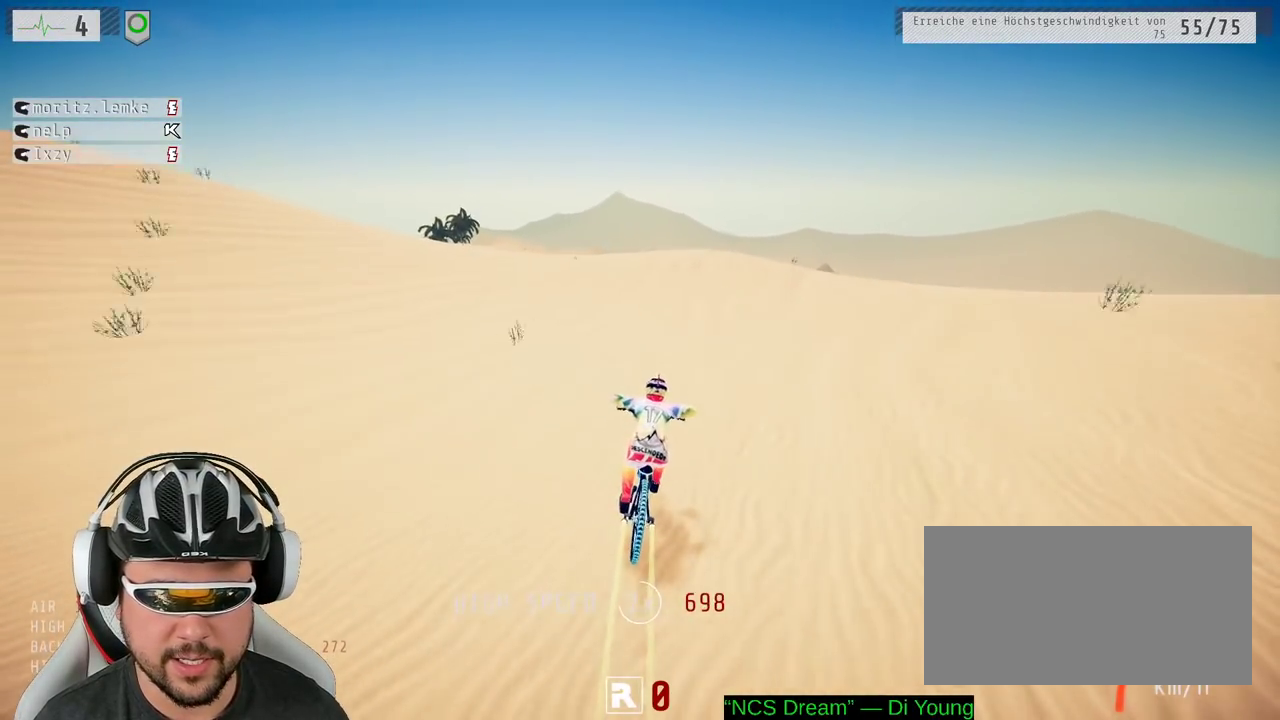
{"buttons": ["L1"], "left_stick": "down", "right_stick": "down-left", "events": [[100, "left_stick", "down-left"], [217, "L1", "down"], [283, "left_stick", "down"], [300, "right_stick", "up"], [500, "right_stick", "down-left"]]}
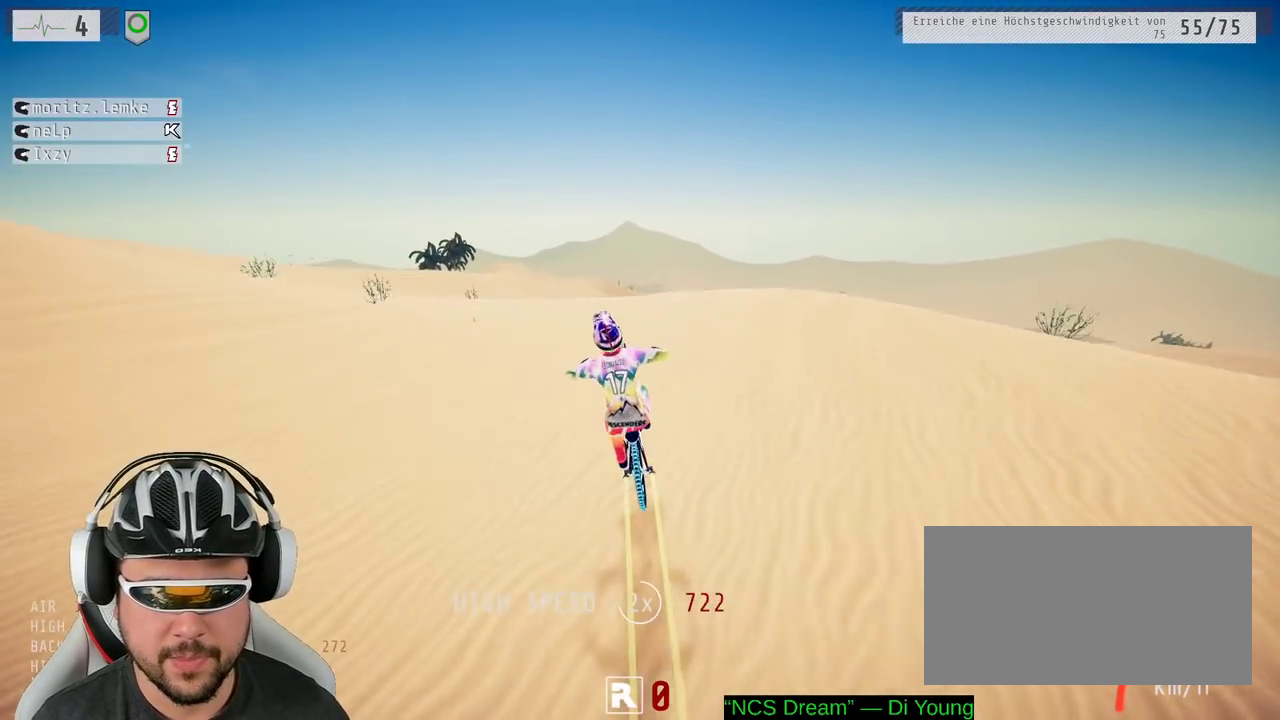
{"buttons": [], "left_stick": "down", "right_stick": "center", "events": [[117, "right_stick", "down"], [483, "L1", "up"], [500, "right_stick", "center"]]}
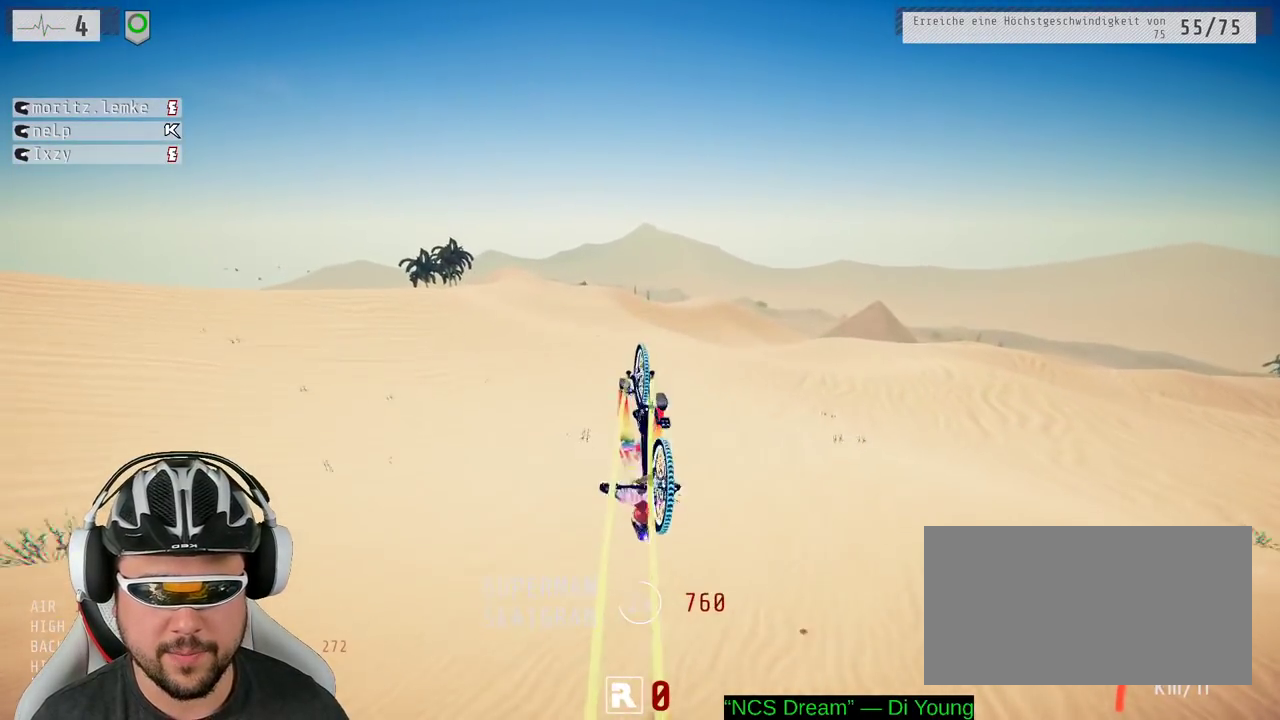
{"buttons": [], "left_stick": "center", "right_stick": "center", "events": [[67, "left_stick", "center"]]}
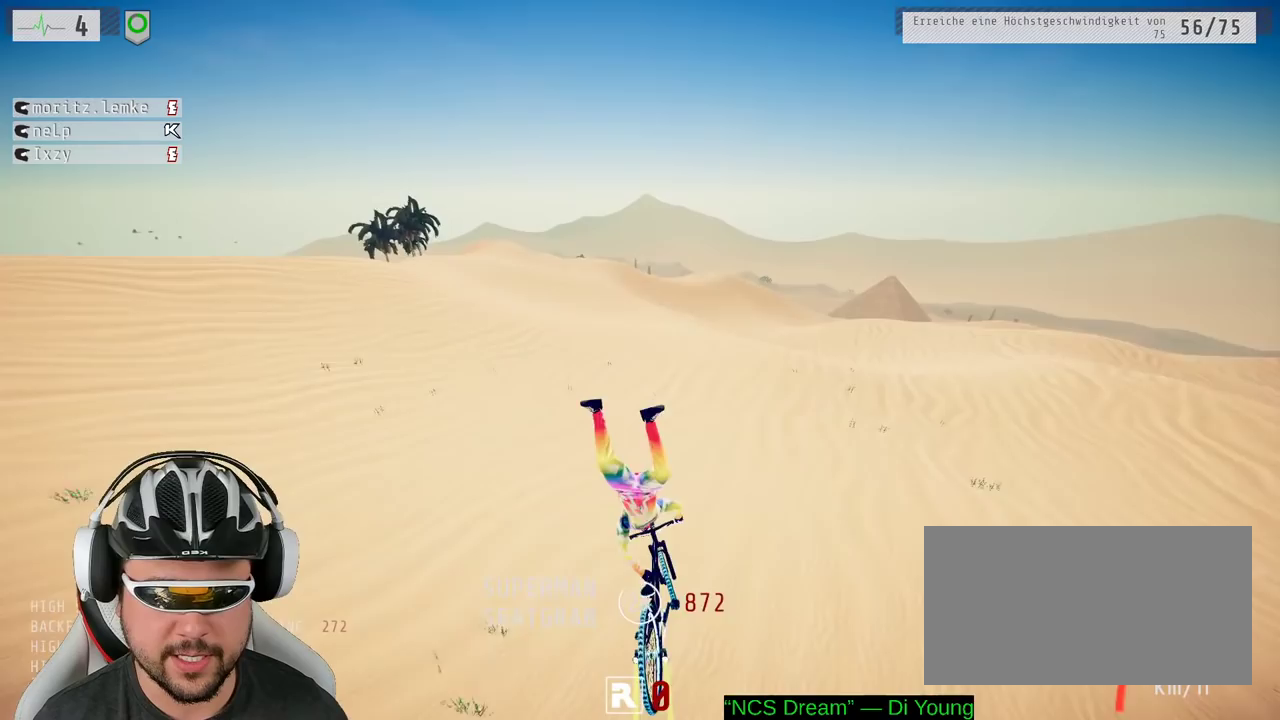
{"buttons": [], "left_stick": "down", "right_stick": "center", "events": [[200, "left_stick", "left"], [267, "left_stick", "center"], [317, "left_stick", "down"]]}
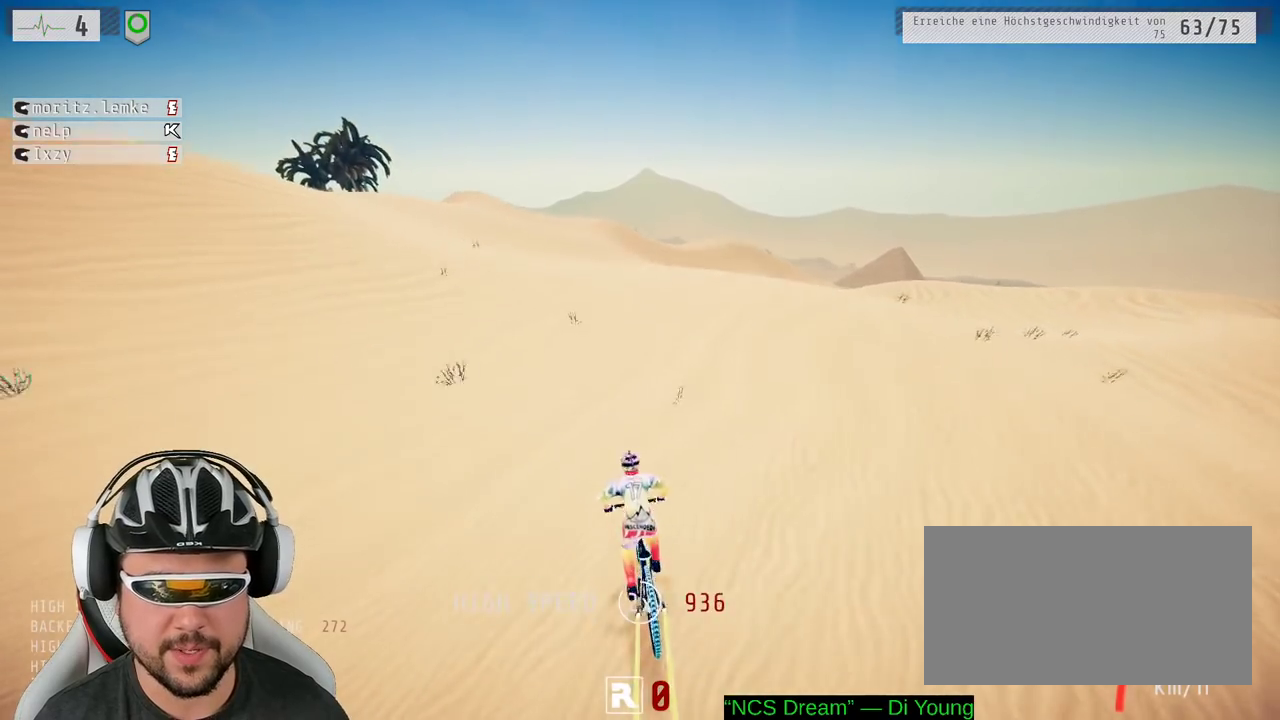
{"buttons": [], "left_stick": "center", "right_stick": "center", "events": [[117, "left_stick", "center"], [300, "left_stick", "up-left"], [400, "left_stick", "center"]]}
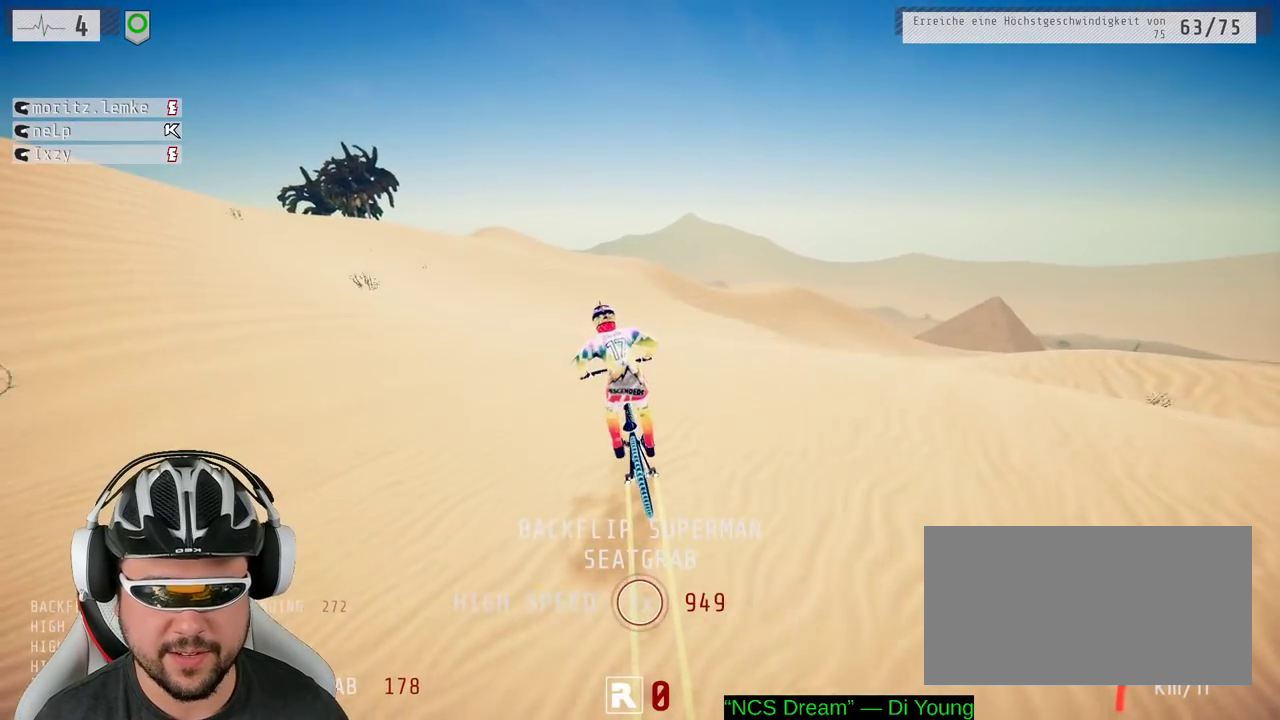
{"buttons": [], "left_stick": "center", "right_stick": "center", "events": []}
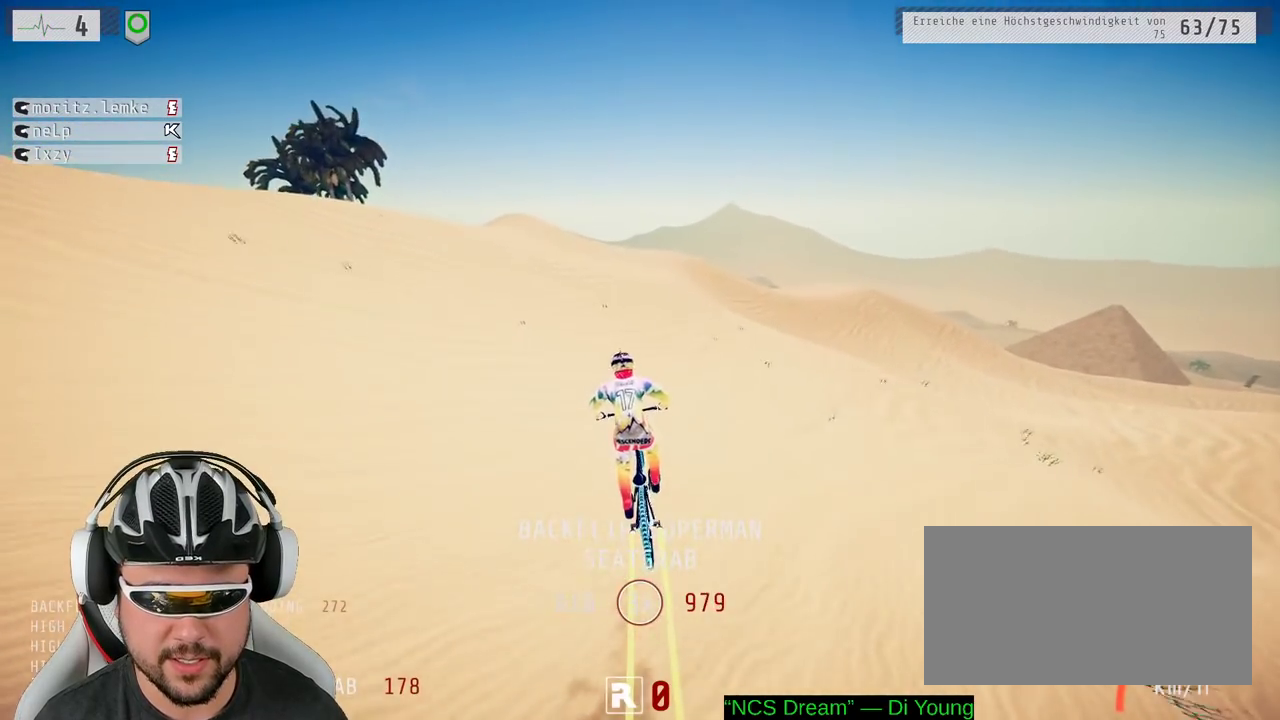
{"buttons": [], "left_stick": "left", "right_stick": "down", "events": [[267, "right_stick", "down"], [500, "left_stick", "left"]]}
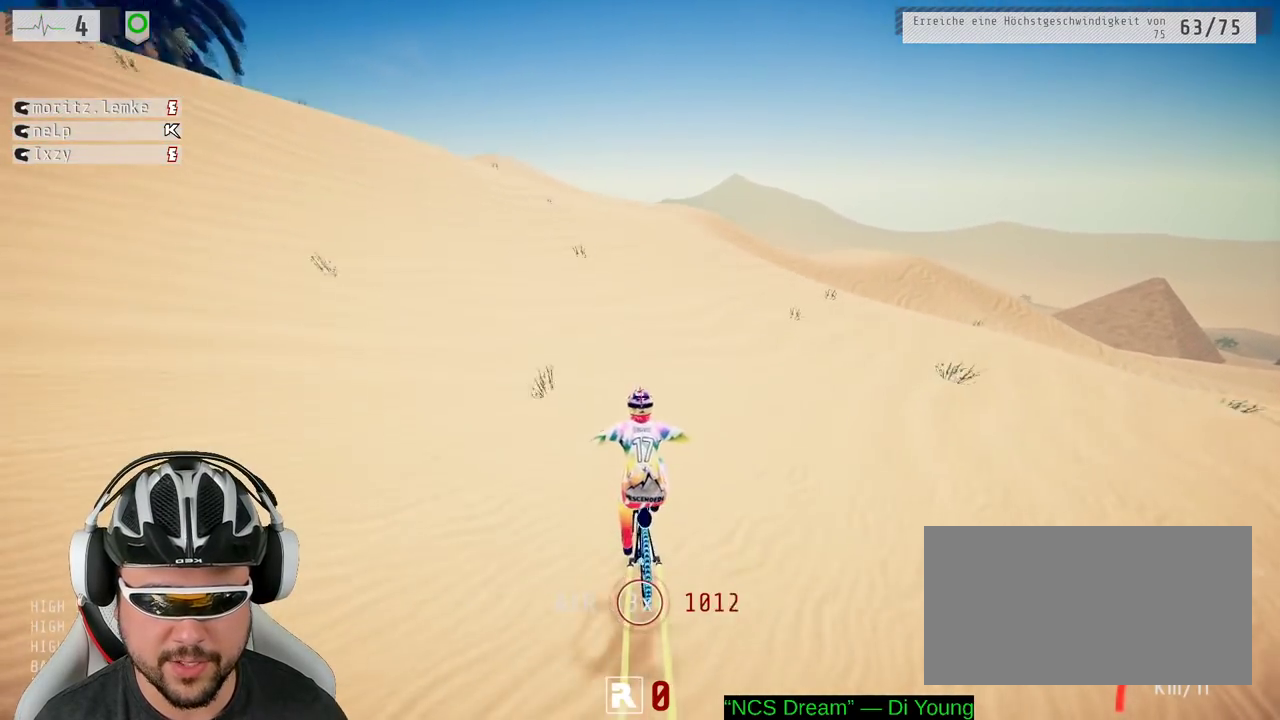
{"buttons": [], "left_stick": "up-left", "right_stick": "up"}
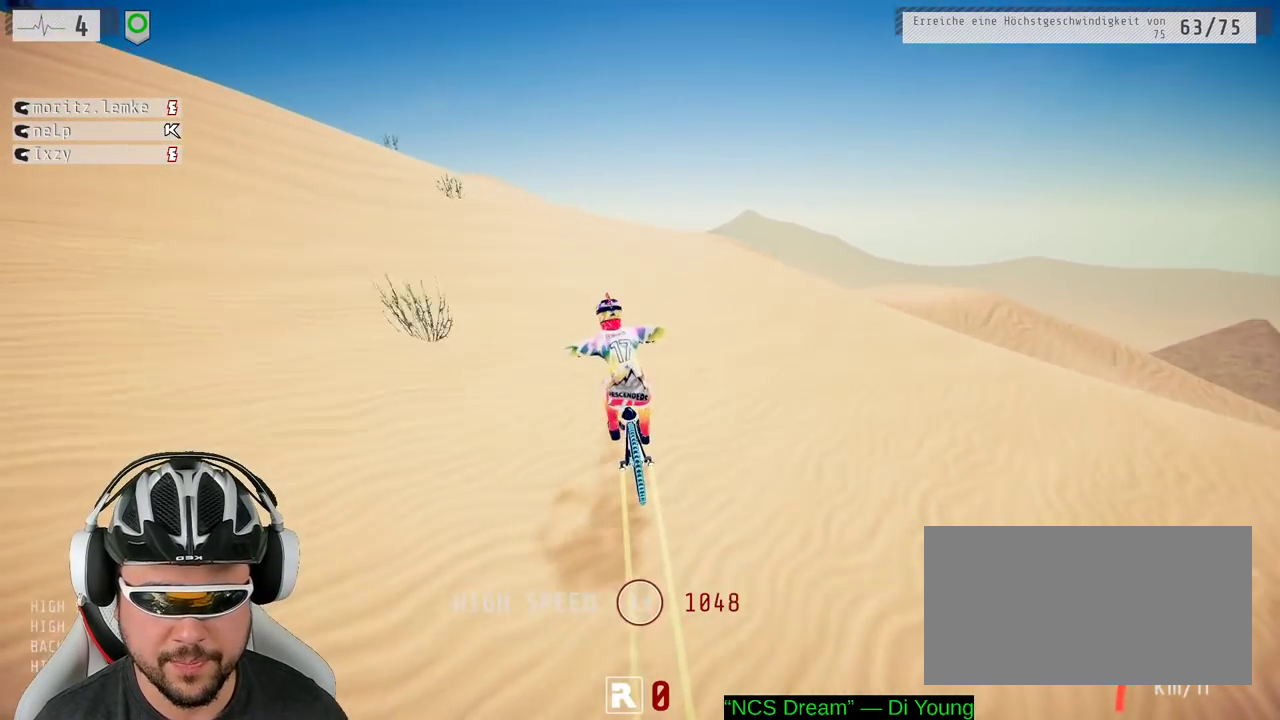
{"buttons": [], "left_stick": "center", "right_stick": "center", "events": [[117, "left_stick", "center"], [217, "right_stick", "center"], [233, "left_stick", "right"], [333, "left_stick", "center"]]}
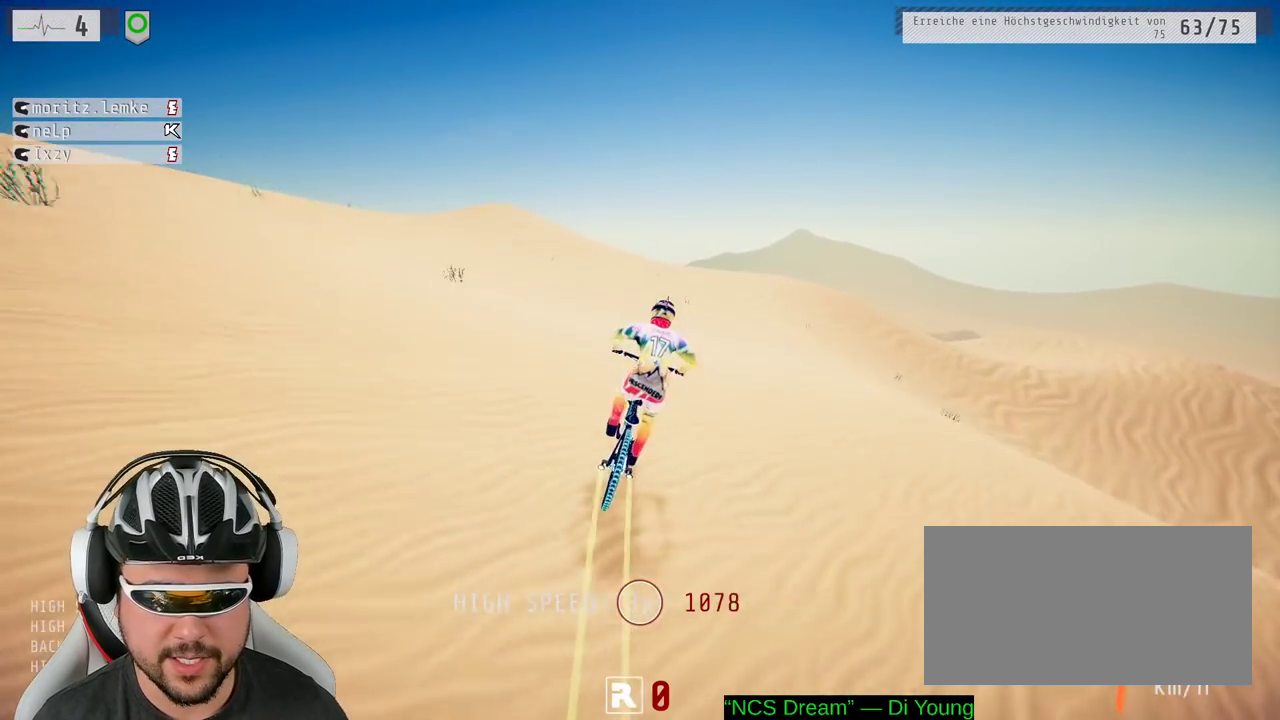
{"buttons": [], "left_stick": "center", "right_stick": "down", "events": [[217, "right_stick", "down"]]}
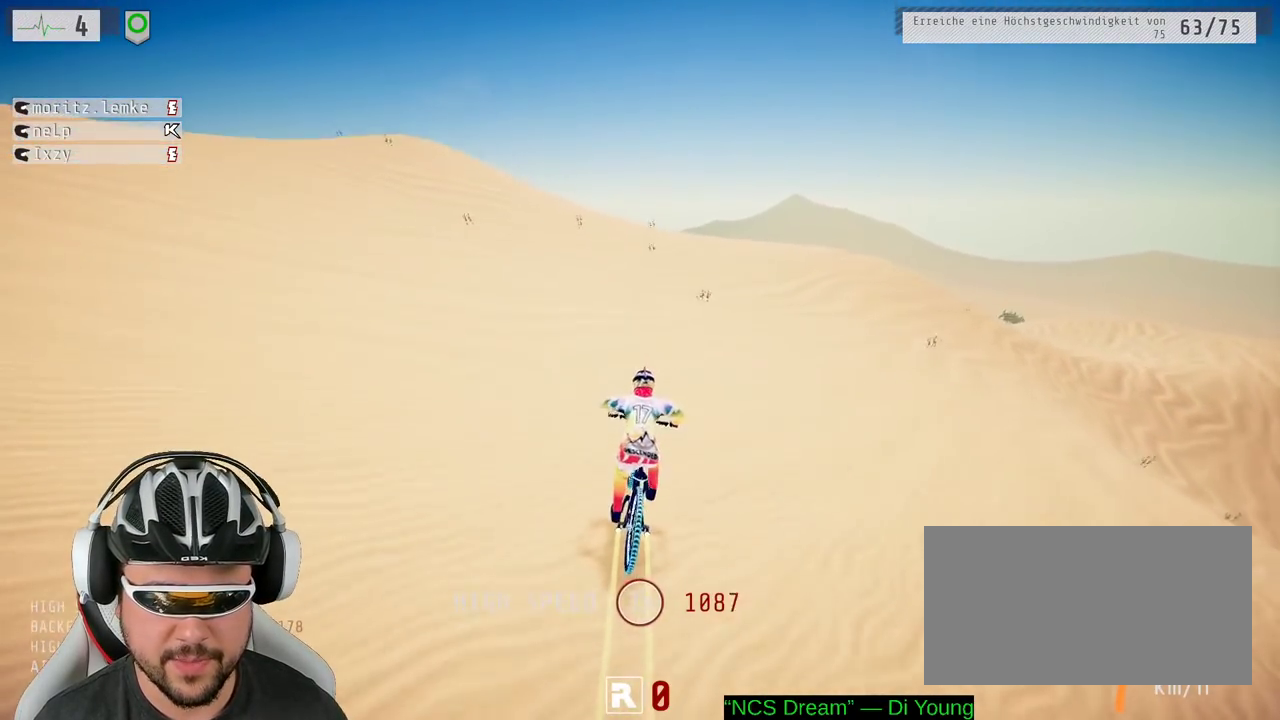
{"buttons": [], "left_stick": "left", "right_stick": "down", "events": [[167, "left_stick", "left"]]}
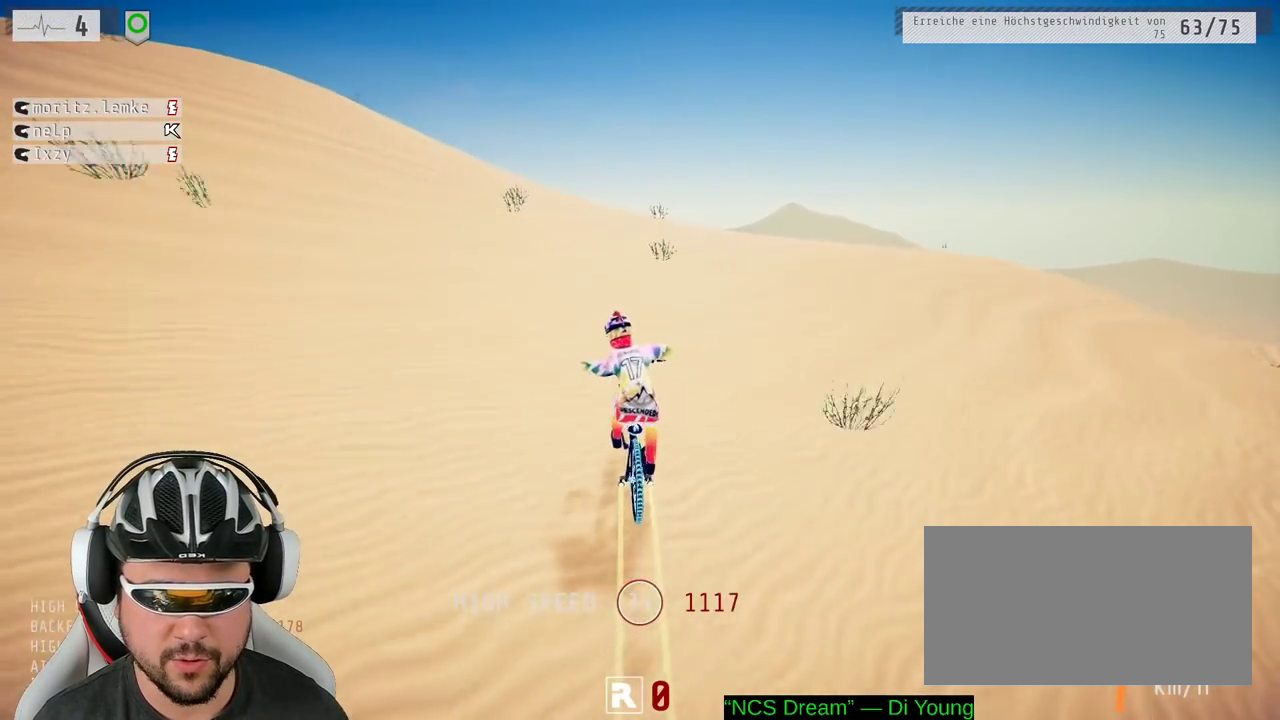
{"buttons": ["L1"], "left_stick": "down-right", "right_stick": "down", "events": [[33, "left_stick", "center"], [83, "left_stick", "down-right"], [150, "L1", "down"], [217, "right_stick", "up"], [467, "right_stick", "down"]]}
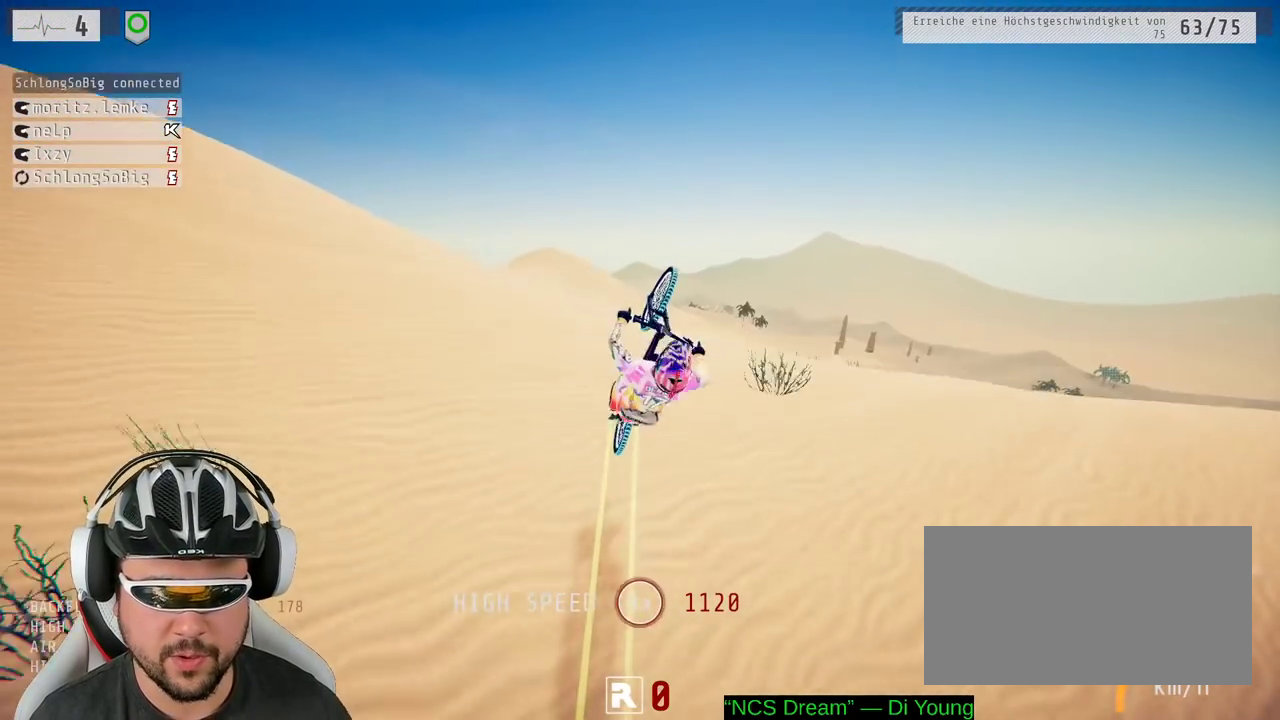
{"buttons": [], "left_stick": "down", "right_stick": "center", "events": [[117, "left_stick", "down"], [317, "right_stick", "down-left"], [367, "right_stick", "down"], [450, "right_stick", "center"], [467, "L1", "up"]]}
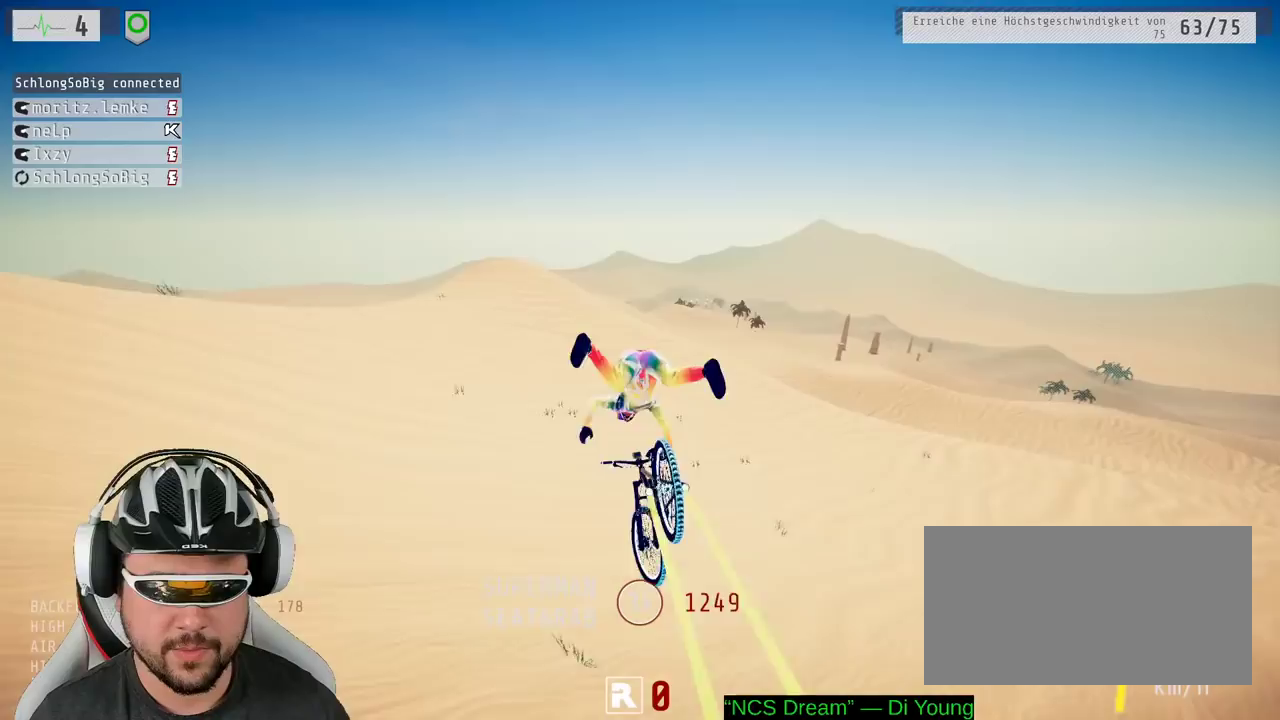
{"buttons": [], "left_stick": "center", "right_stick": "center", "events": [[83, "left_stick", "center"], [183, "left_stick", "up"], [267, "left_stick", "up-right"], [367, "left_stick", "center"]]}
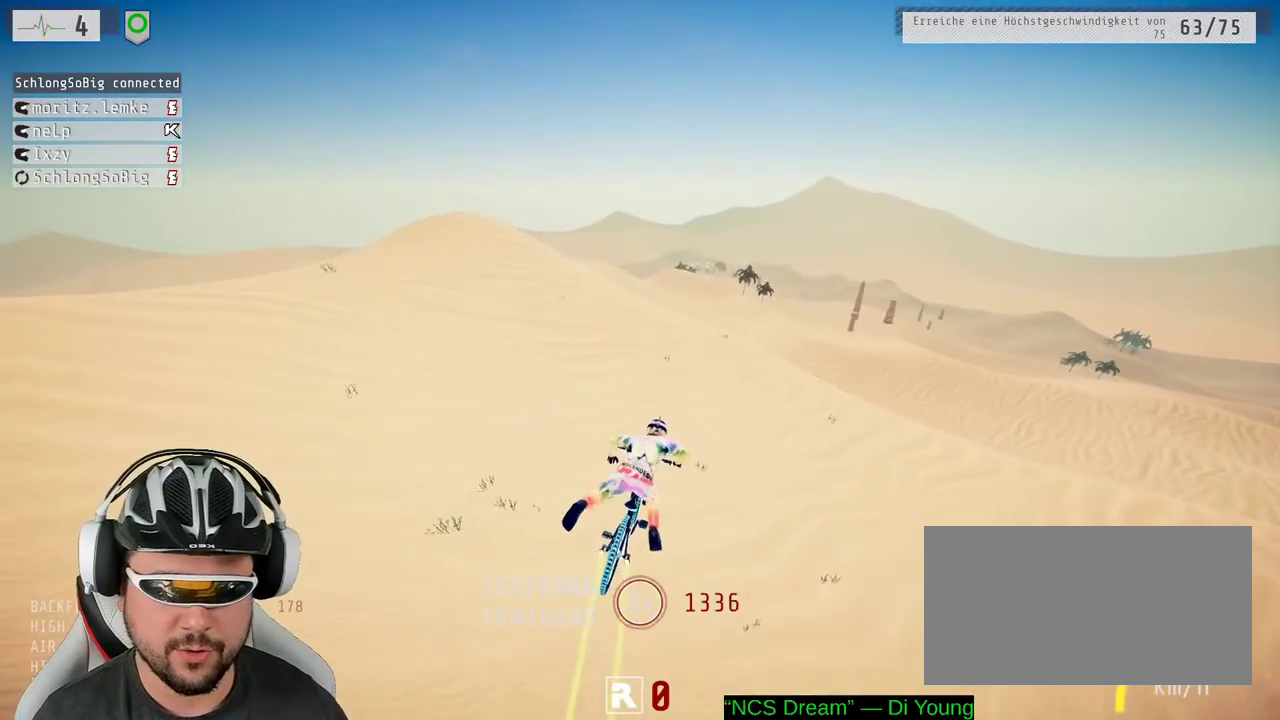
{"buttons": [], "left_stick": "left", "right_stick": "center", "events": [[417, "left_stick", "left"]]}
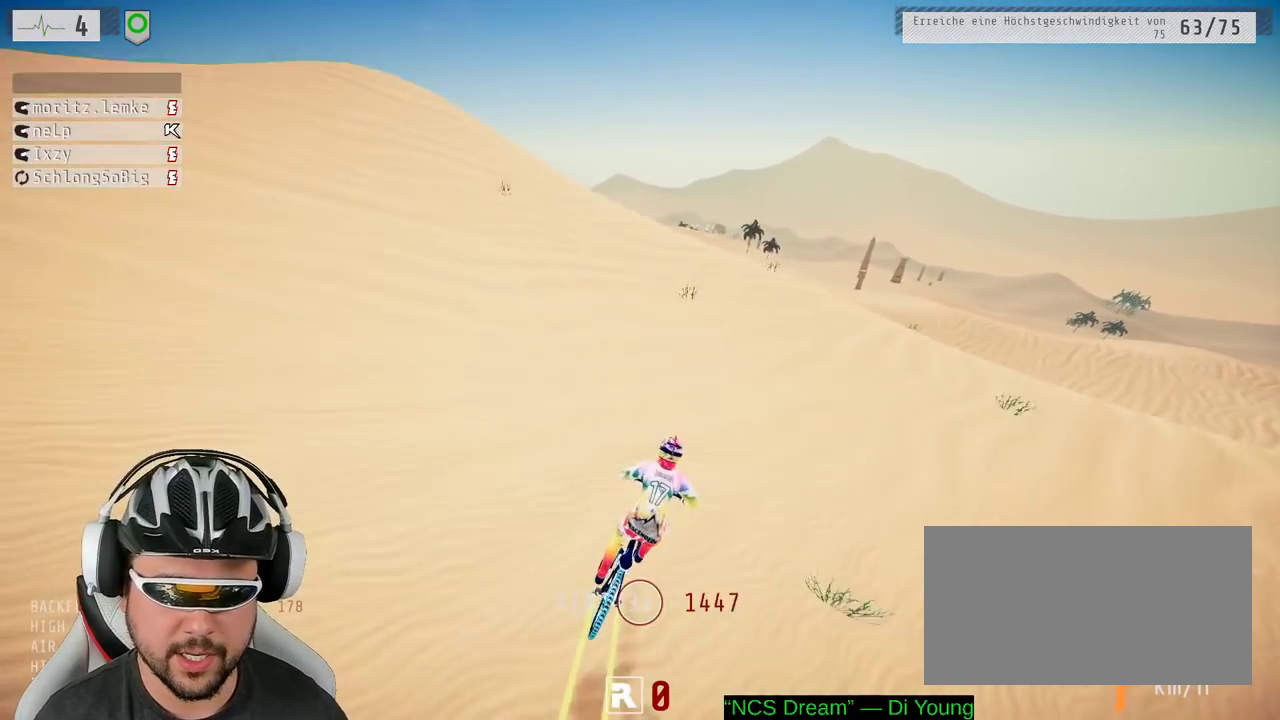
{"buttons": ["L1"], "left_stick": "down-right", "right_stick": "down", "events": [[50, "left_stick", "center"], [150, "right_stick", "down"], [450, "left_stick", "down-right"], [467, "L1", "down"]]}
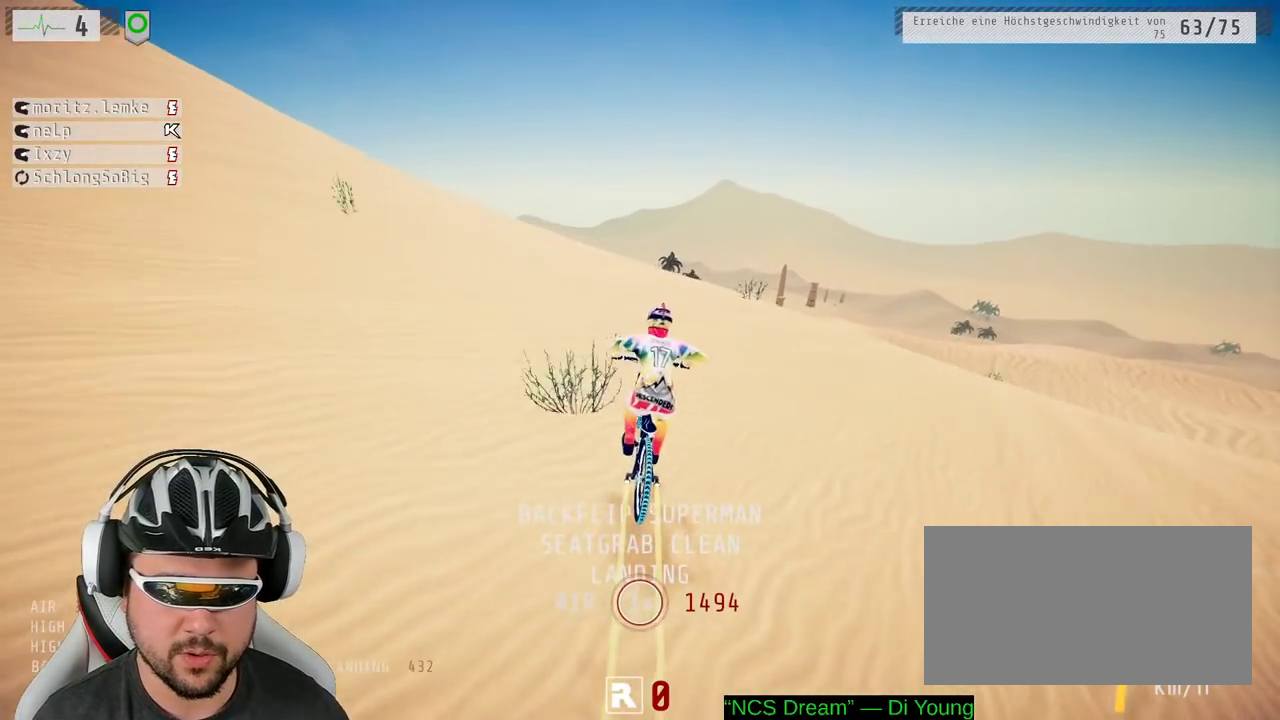
{"buttons": ["L1"], "left_stick": "left", "right_stick": "left", "events": [[33, "right_stick", "up"], [50, "left_stick", "left"], [133, "right_stick", "down-right"], [300, "right_stick", "up-left"], [367, "right_stick", "left"]]}
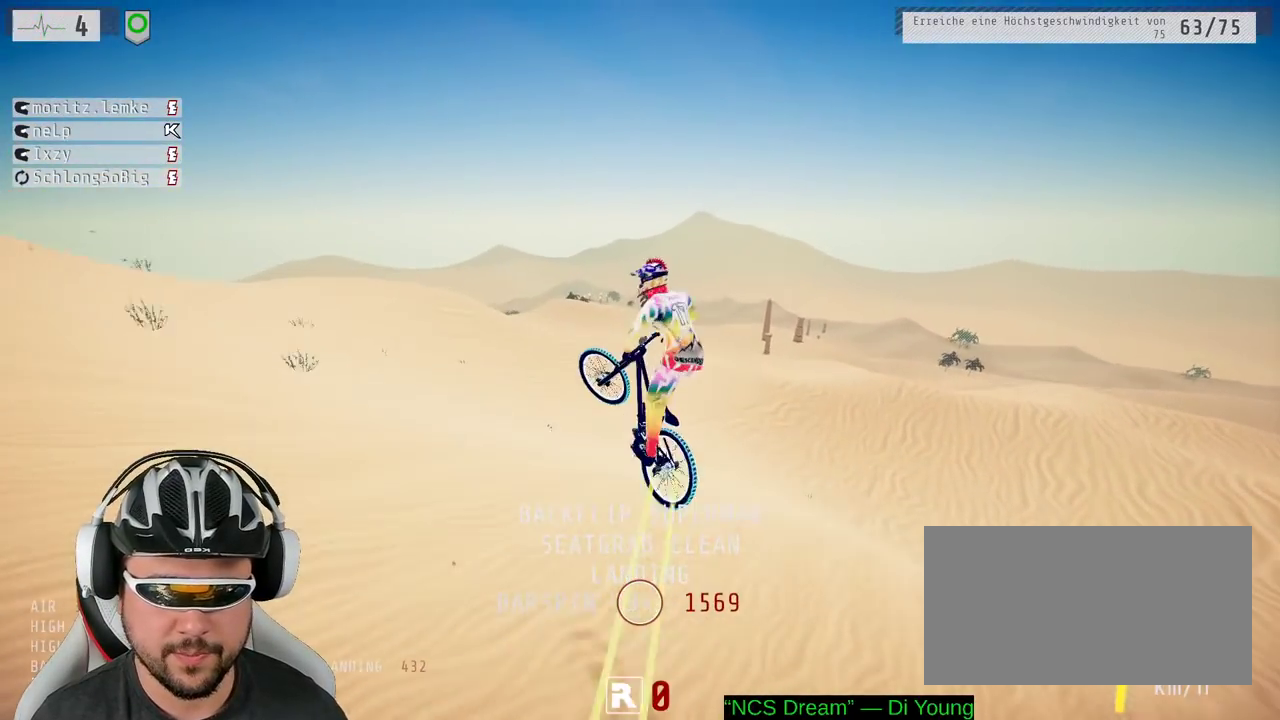
{"buttons": [], "left_stick": "left", "right_stick": "center", "events": [[383, "L1", "up"], [450, "right_stick", "center"]]}